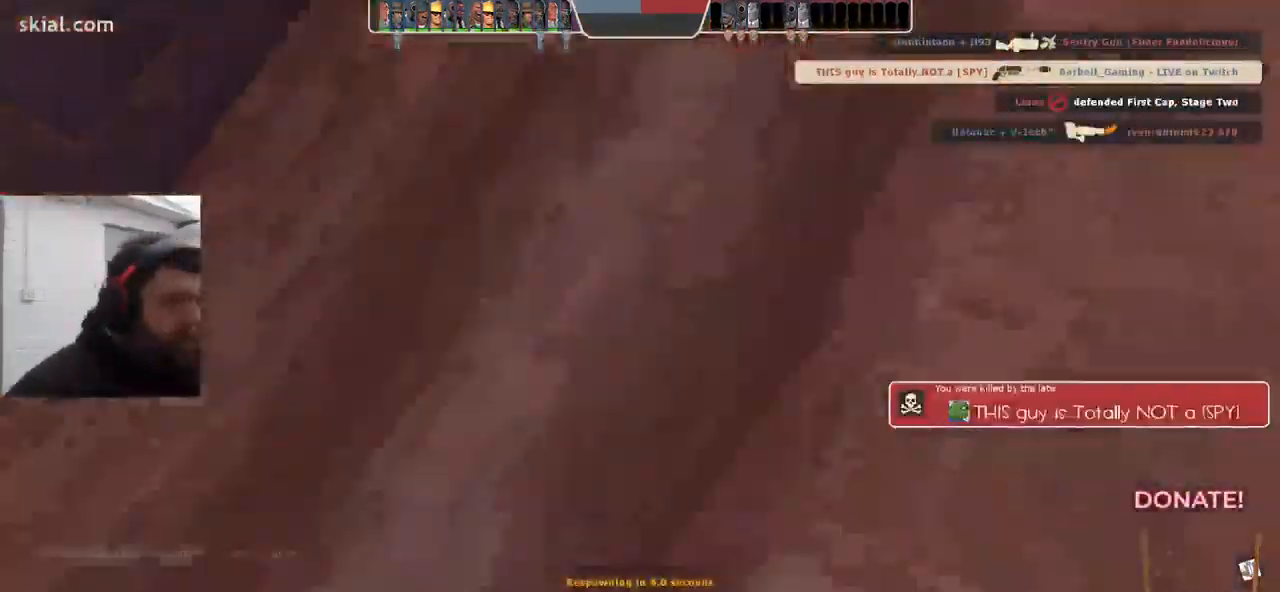
Gameplay with a controller (PlayStation layout); each line is a JSON object with the inputs held at the frame after it. "events" lists button and stick changes between this image and that frame as [ms after this image, input, new state], when the widget could be followed in between. Not read: SELECT.
{"buttons": [], "left_stick": "center", "right_stick": "center", "events": []}
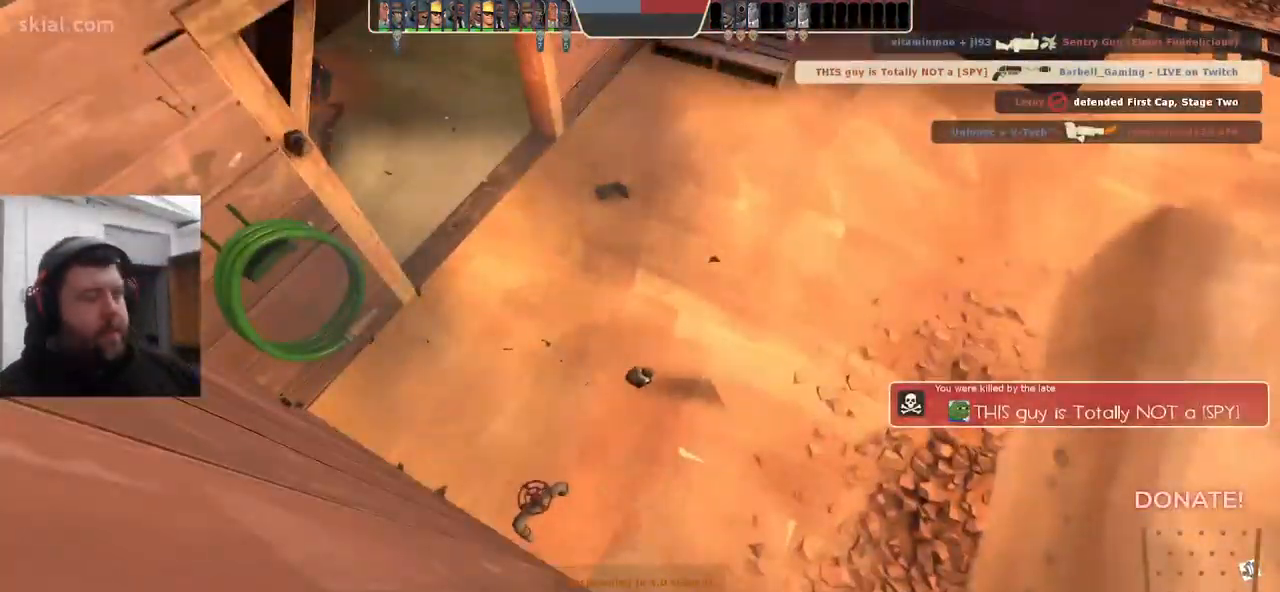
{"buttons": [], "left_stick": "center", "right_stick": "center", "events": []}
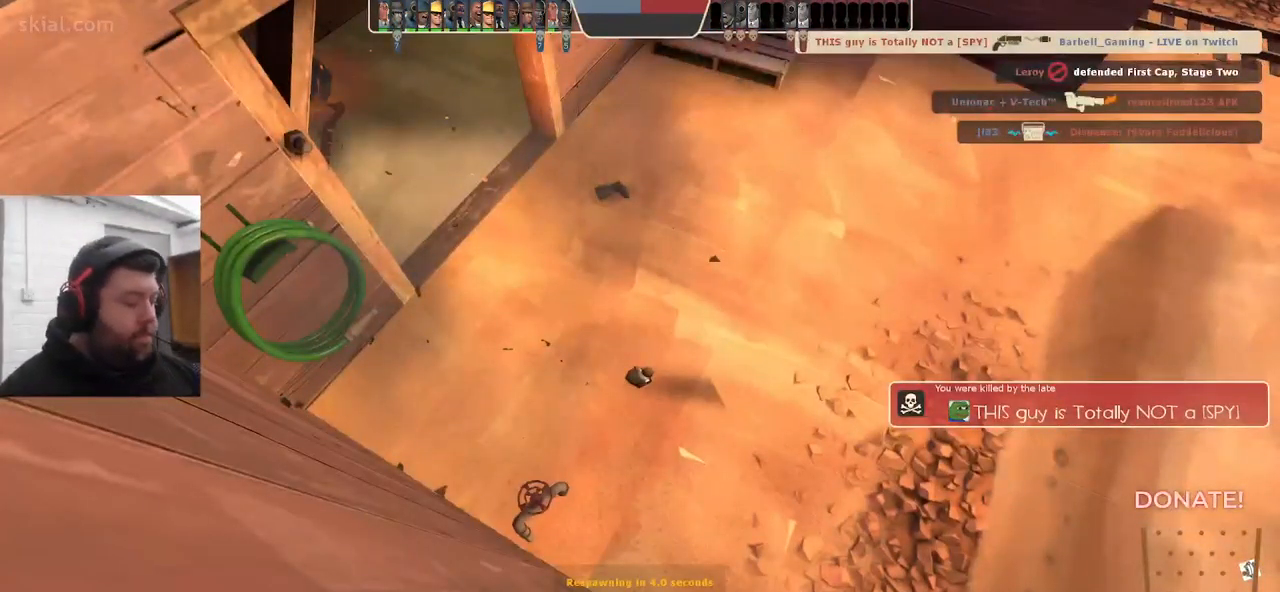
{"buttons": [], "left_stick": "center", "right_stick": "center", "events": []}
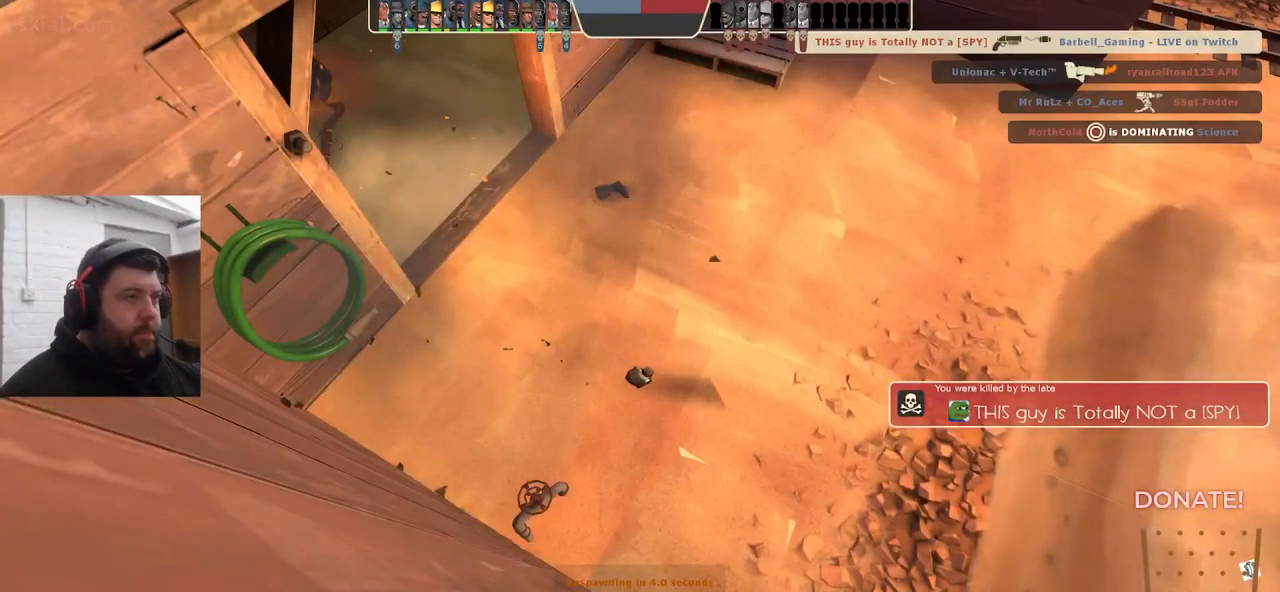
{"buttons": [], "left_stick": "center", "right_stick": "center", "events": []}
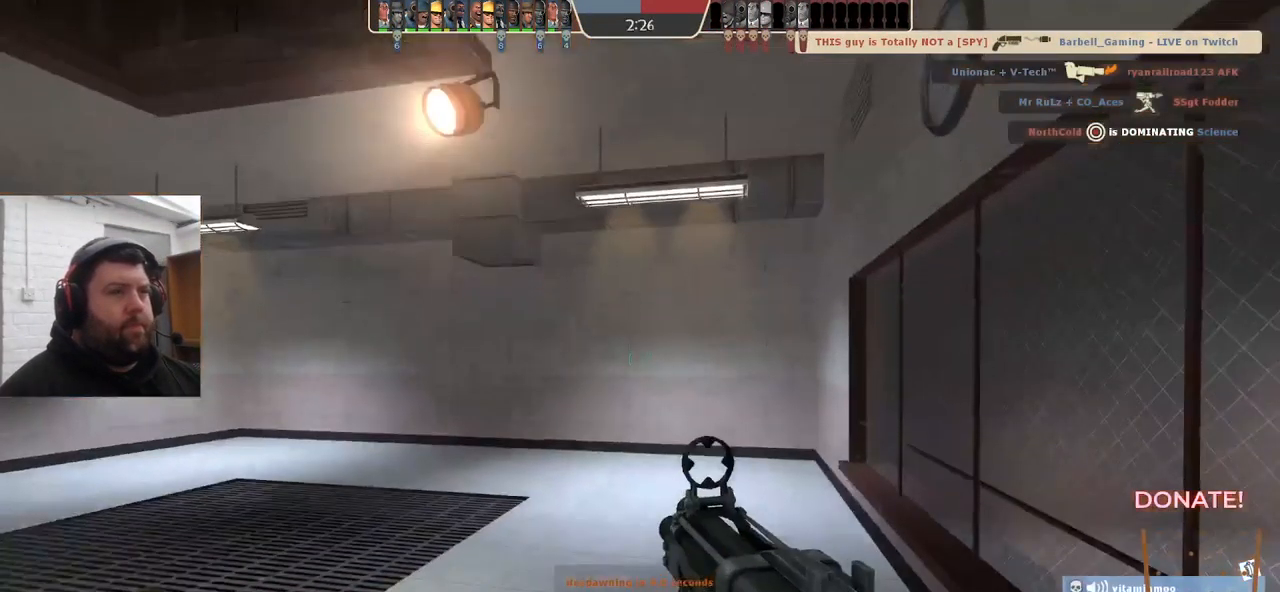
{"buttons": [], "left_stick": "up", "right_stick": "left", "events": [[167, "left_stick", "up"], [334, "right_stick", "left"]]}
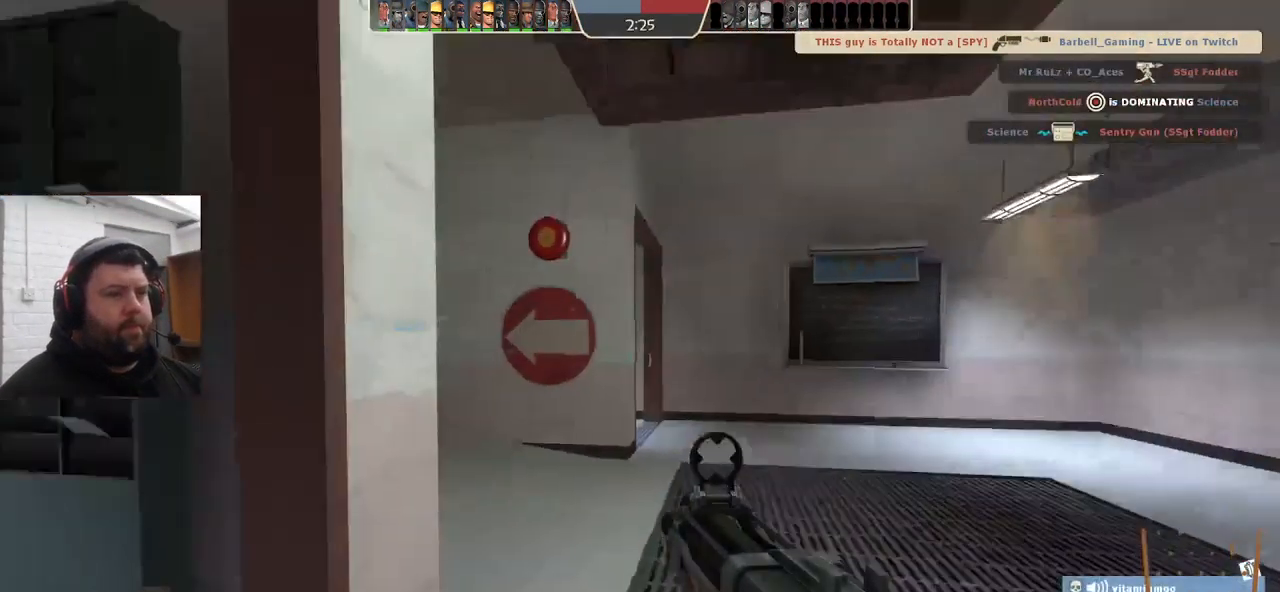
{"buttons": ["SQUARE"], "left_stick": "up", "right_stick": "center", "events": [[100, "right_stick", "center"], [234, "SQUARE", "down"], [284, "SQUARE", "up"], [350, "SQUARE", "down"], [434, "SQUARE", "up"], [484, "SQUARE", "down"]]}
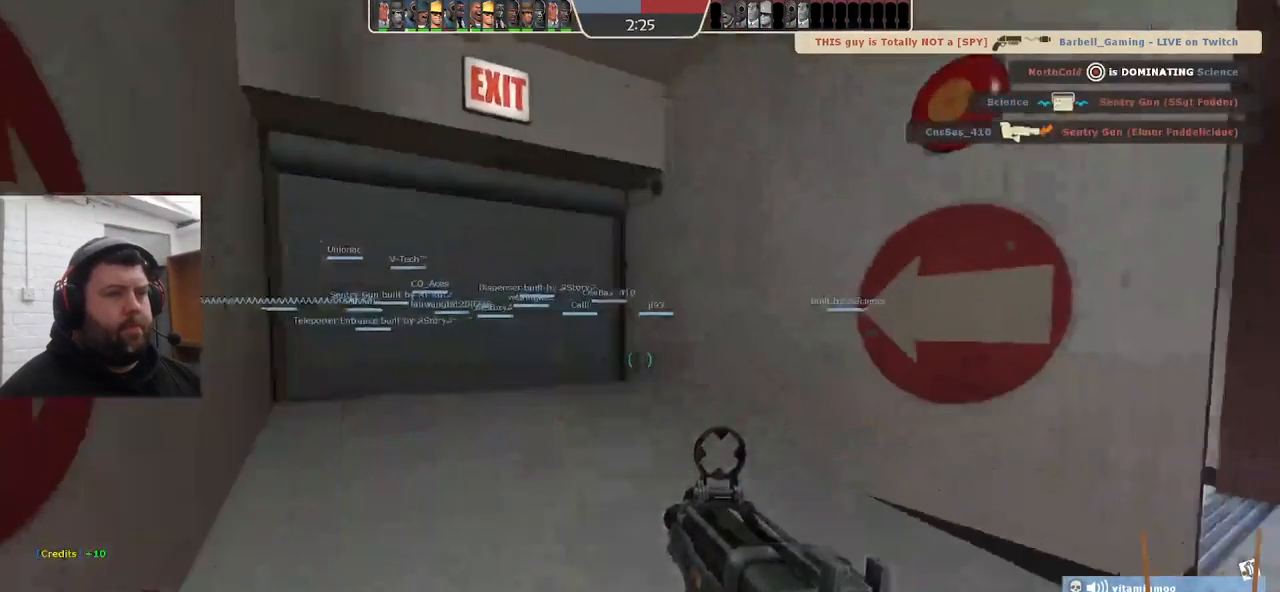
{"buttons": [], "left_stick": "up", "right_stick": "center", "events": [[100, "SQUARE", "up"]]}
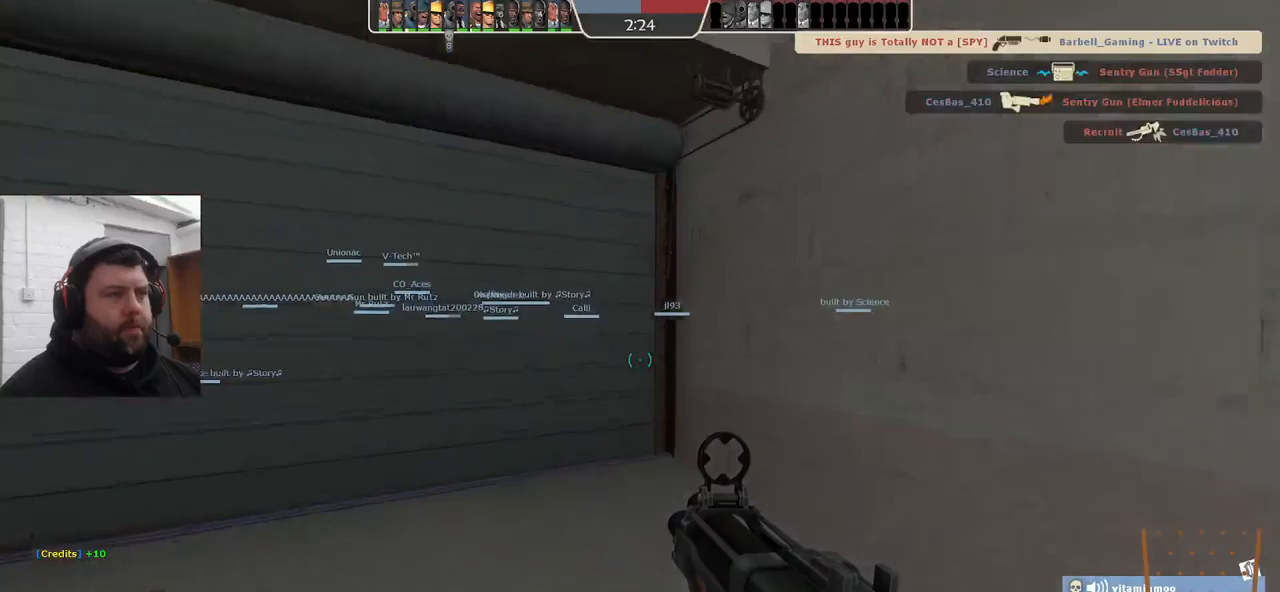
{"buttons": [], "left_stick": "up", "right_stick": "center", "events": []}
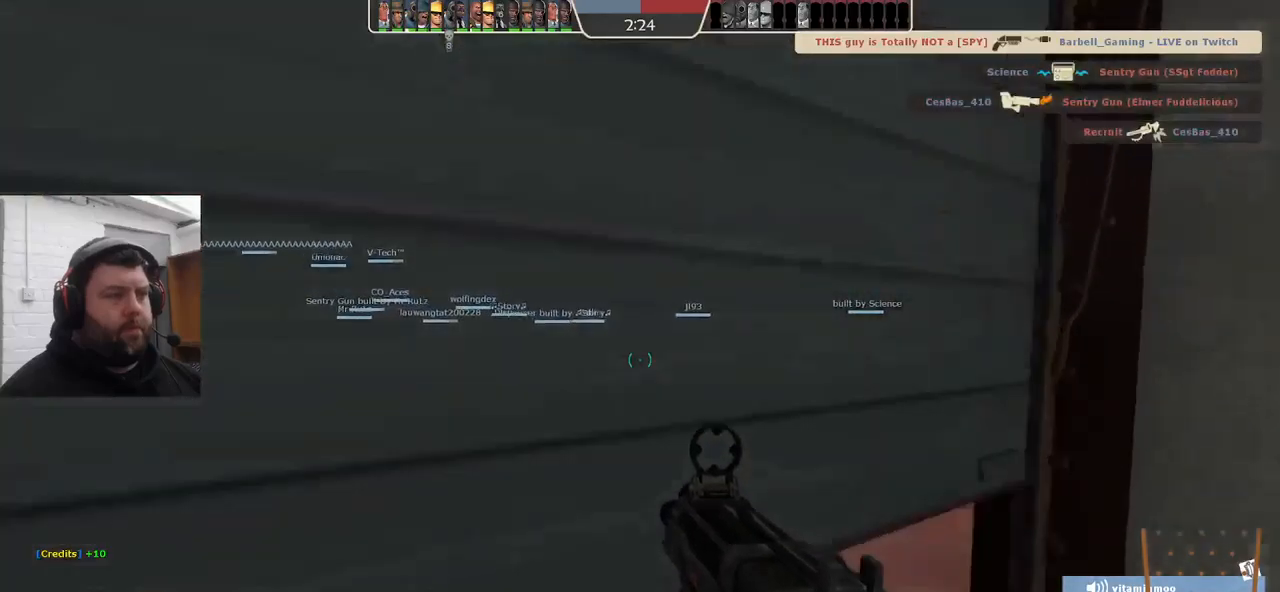
{"buttons": ["SQUARE"], "left_stick": "up", "right_stick": "center", "events": [[233, "right_stick", "right"], [350, "right_stick", "center"], [450, "SQUARE", "down"]]}
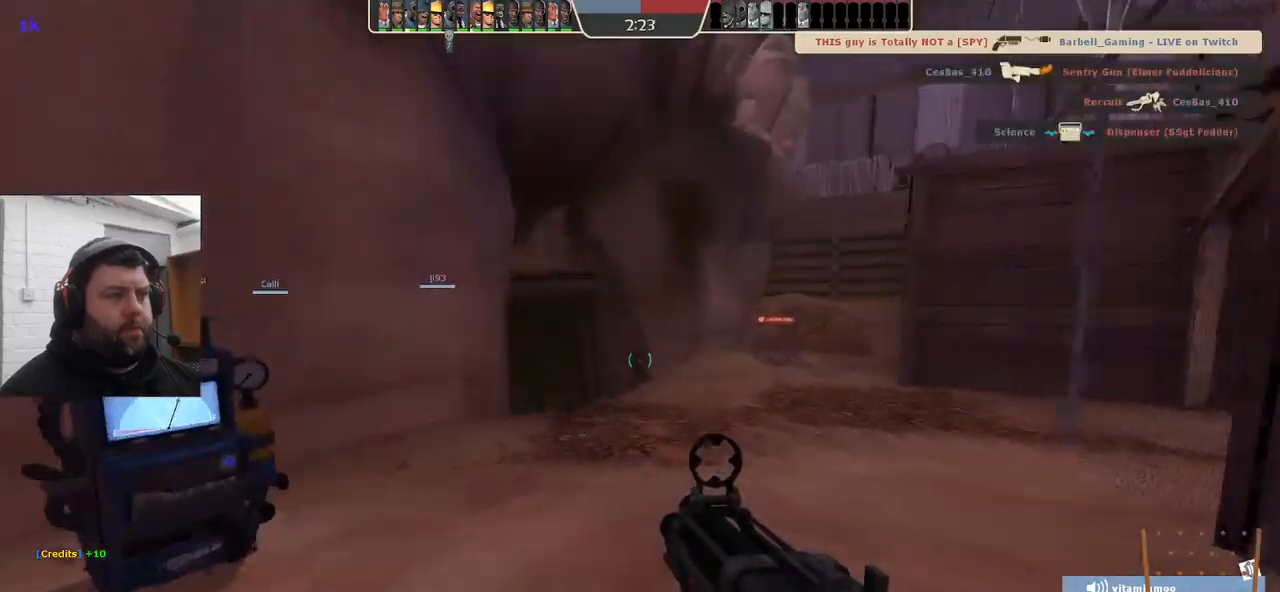
{"buttons": [], "left_stick": "up", "right_stick": "center", "events": [[33, "SQUARE", "up"], [116, "SQUARE", "down"], [200, "SQUARE", "up"], [283, "SQUARE", "down"], [366, "SQUARE", "up"]]}
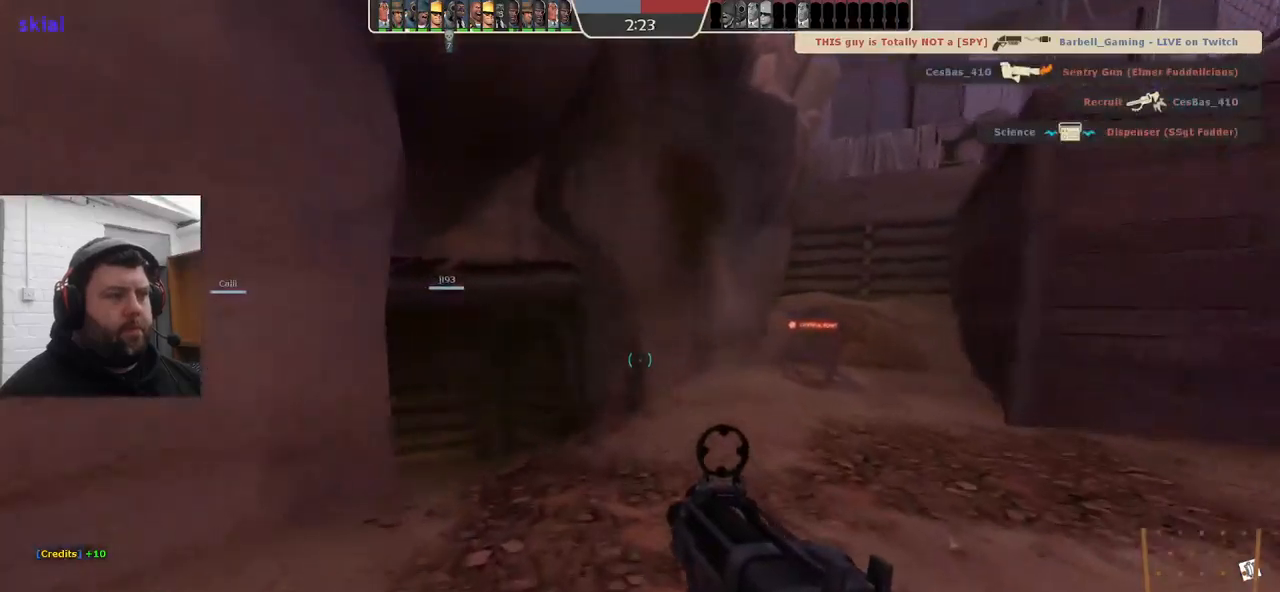
{"buttons": [], "left_stick": "up", "right_stick": "left", "events": [[183, "right_stick", "left"], [316, "right_stick", "center"], [433, "right_stick", "left"]]}
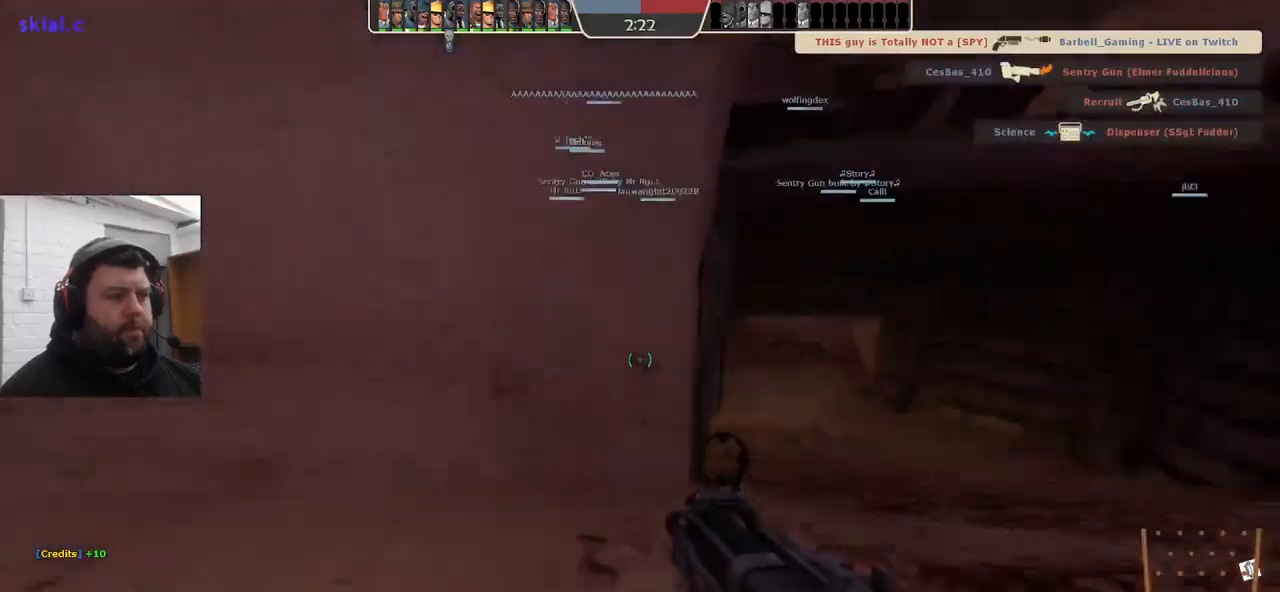
{"buttons": [], "left_stick": "up-right", "right_stick": "center", "events": [[33, "right_stick", "center"], [83, "left_stick", "up-right"], [166, "SQUARE", "down"], [233, "SQUARE", "up"], [316, "SQUARE", "down"], [483, "SQUARE", "up"]]}
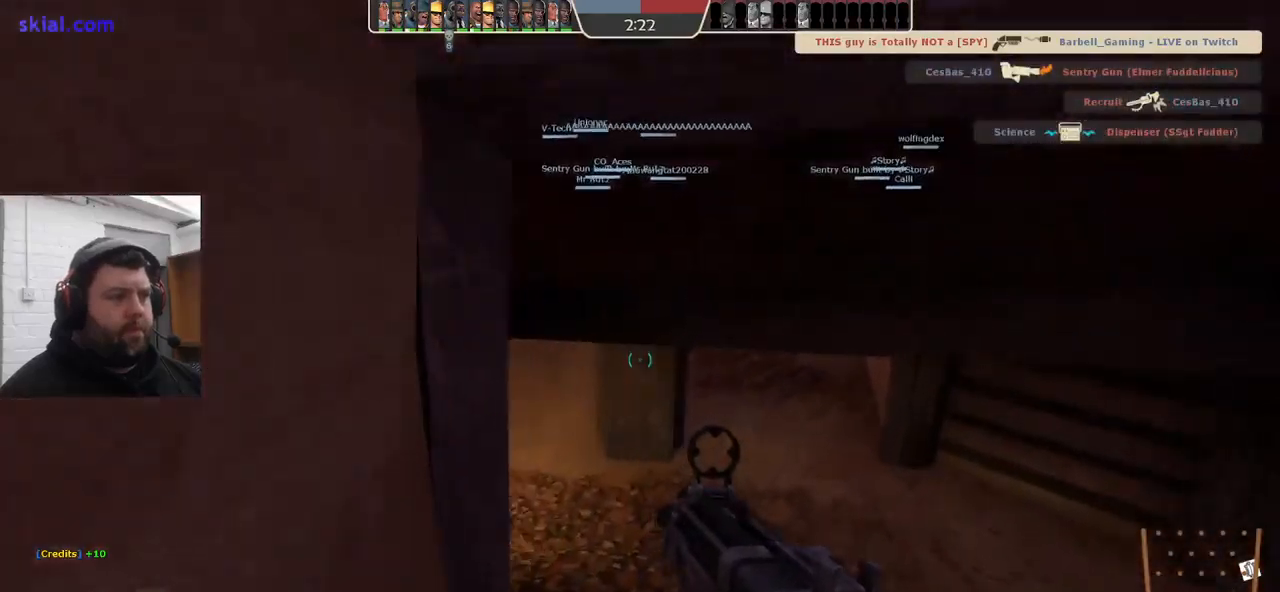
{"buttons": ["TRIANGLE"], "left_stick": "up-right", "right_stick": "center", "events": [[100, "TRIANGLE", "down"]]}
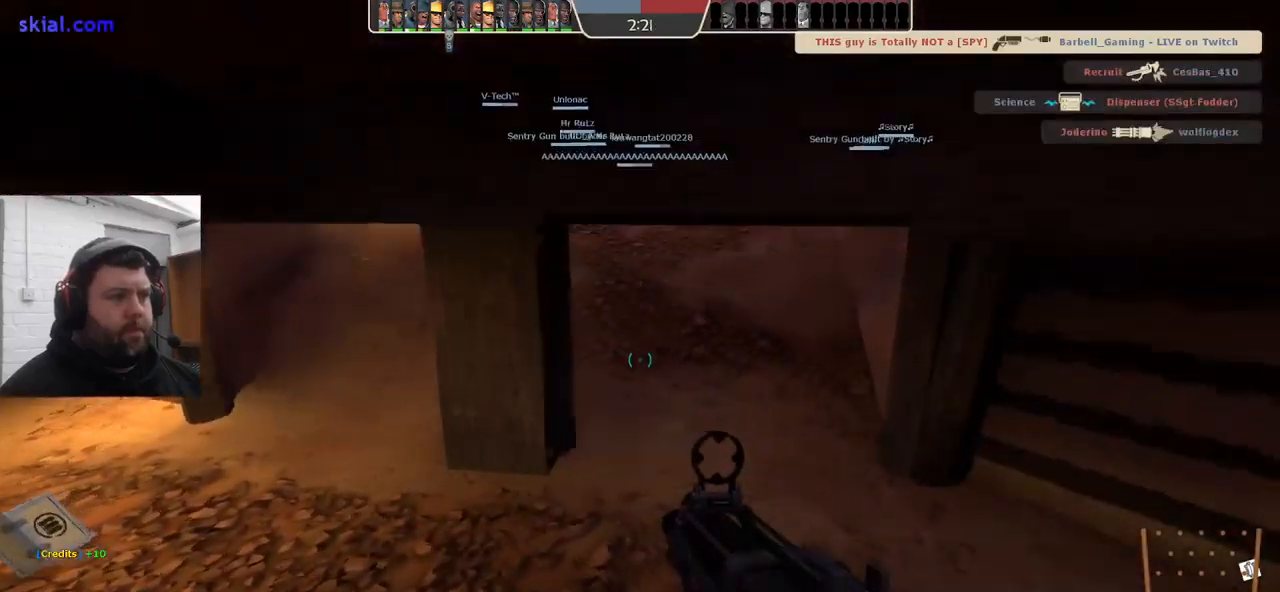
{"buttons": [], "left_stick": "up-right", "right_stick": "center", "events": [[200, "TRIANGLE", "up"]]}
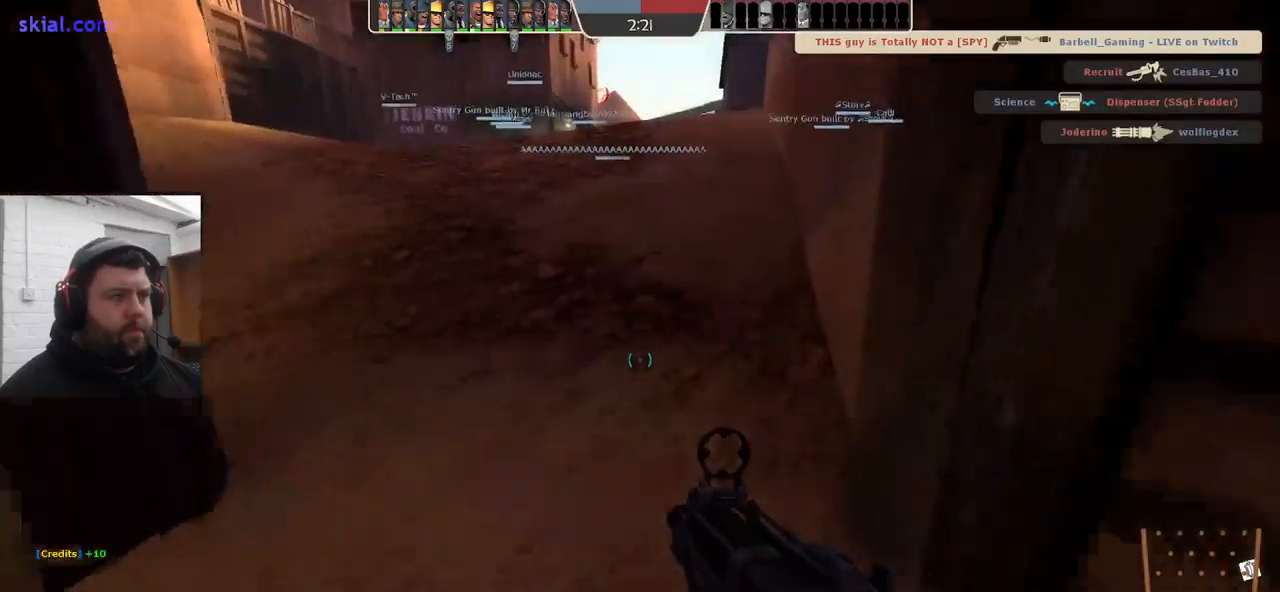
{"buttons": [], "left_stick": "up", "right_stick": "center", "events": [[166, "left_stick", "up"]]}
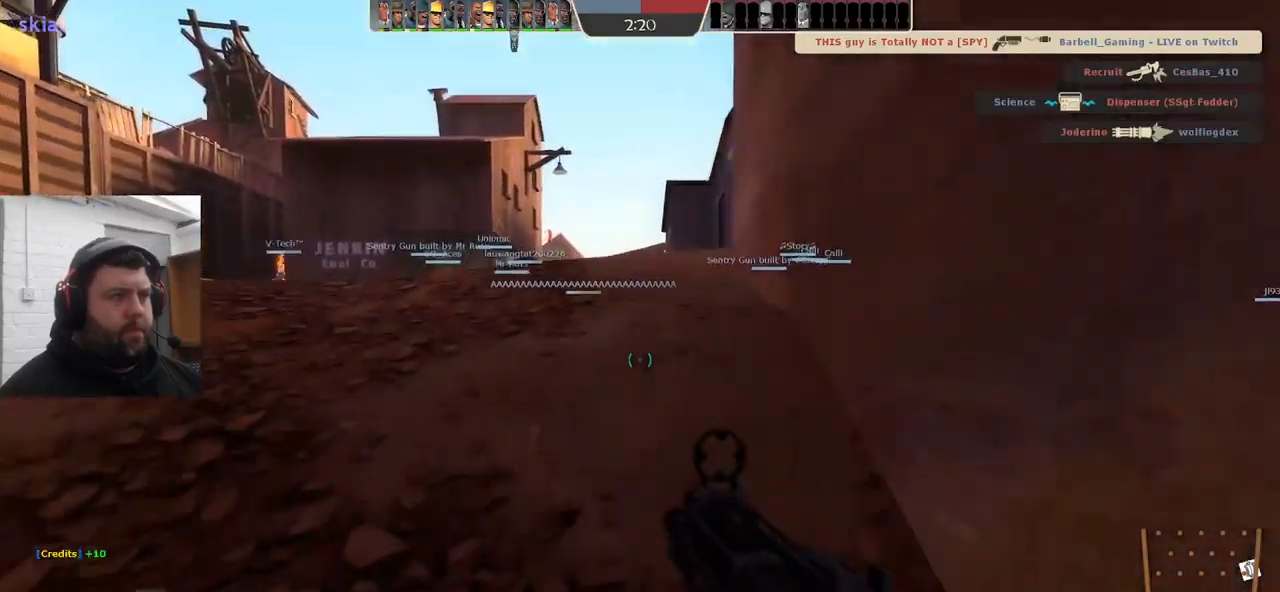
{"buttons": ["TRIANGLE"], "left_stick": "up", "right_stick": "center", "events": [[416, "TRIANGLE", "down"]]}
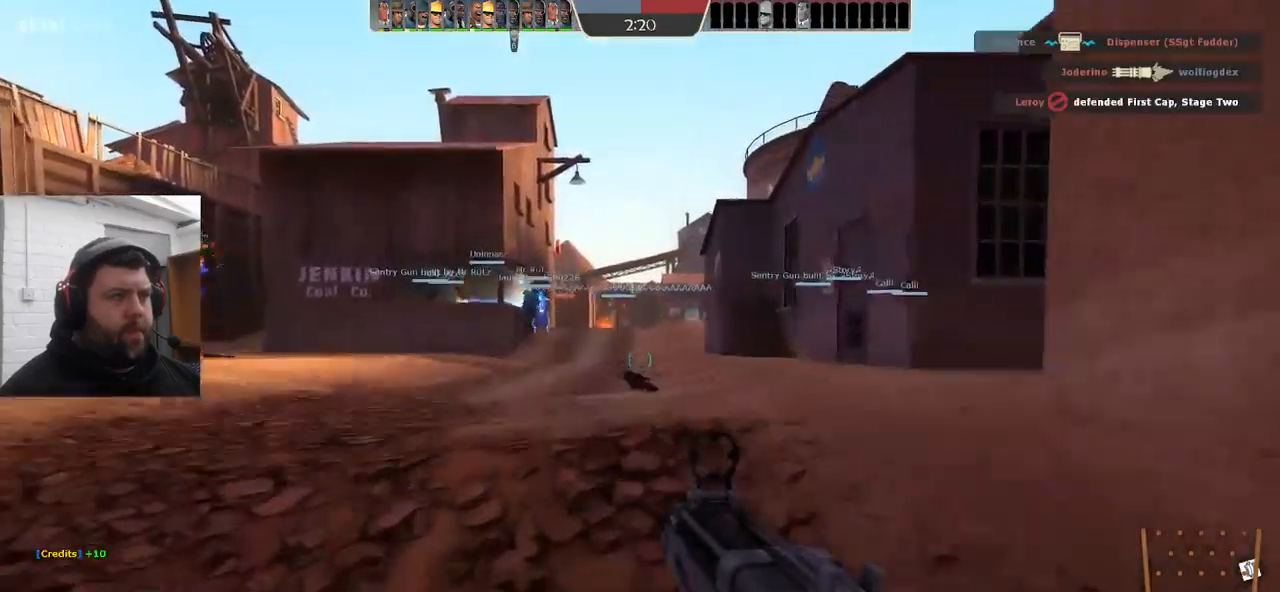
{"buttons": ["TRIANGLE"], "left_stick": "up", "right_stick": "center", "events": []}
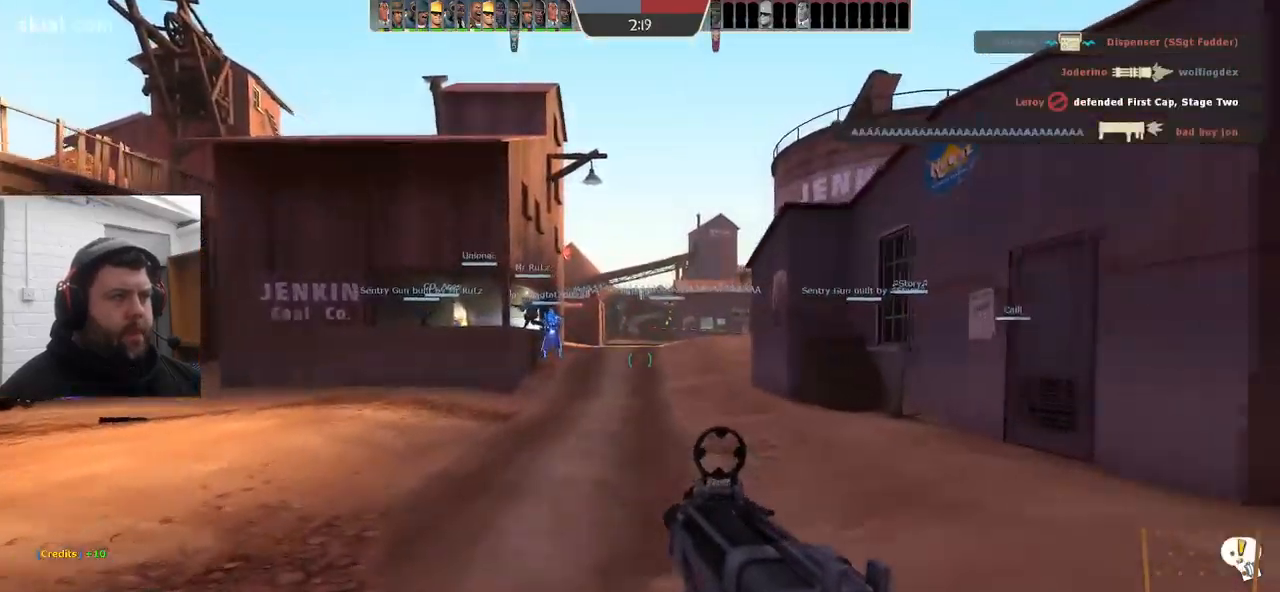
{"buttons": ["TRIANGLE"], "left_stick": "up", "right_stick": "center", "events": []}
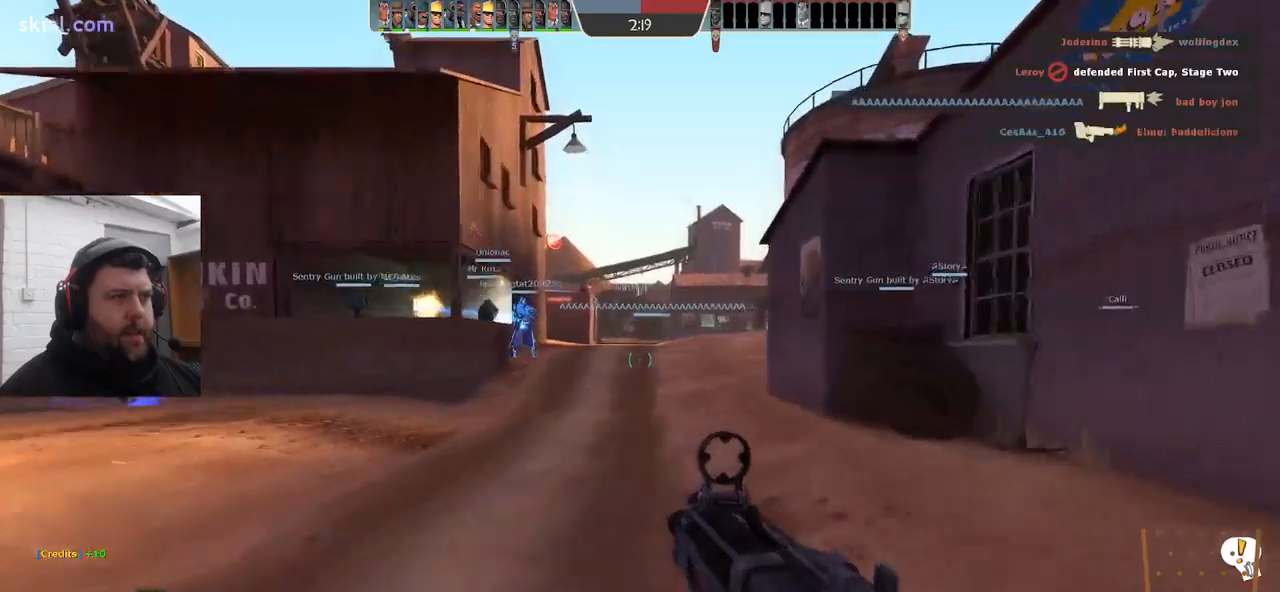
{"buttons": ["TRIANGLE"], "left_stick": "up", "right_stick": "center", "events": []}
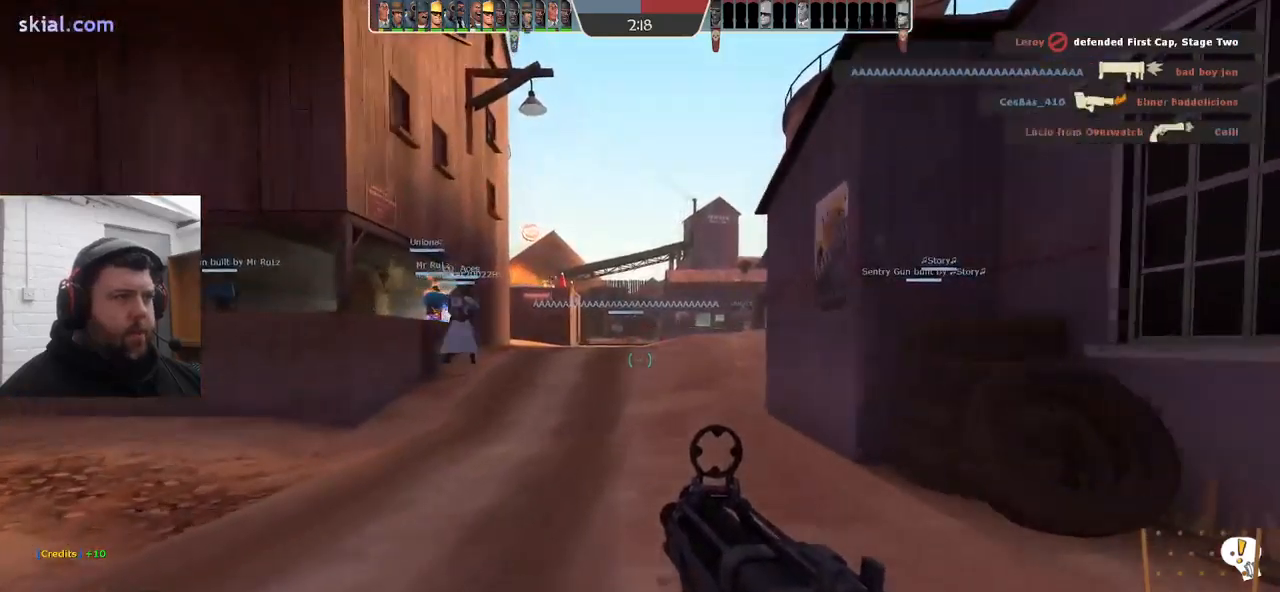
{"buttons": [], "left_stick": "up", "right_stick": "center", "events": [[433, "TRIANGLE", "up"]]}
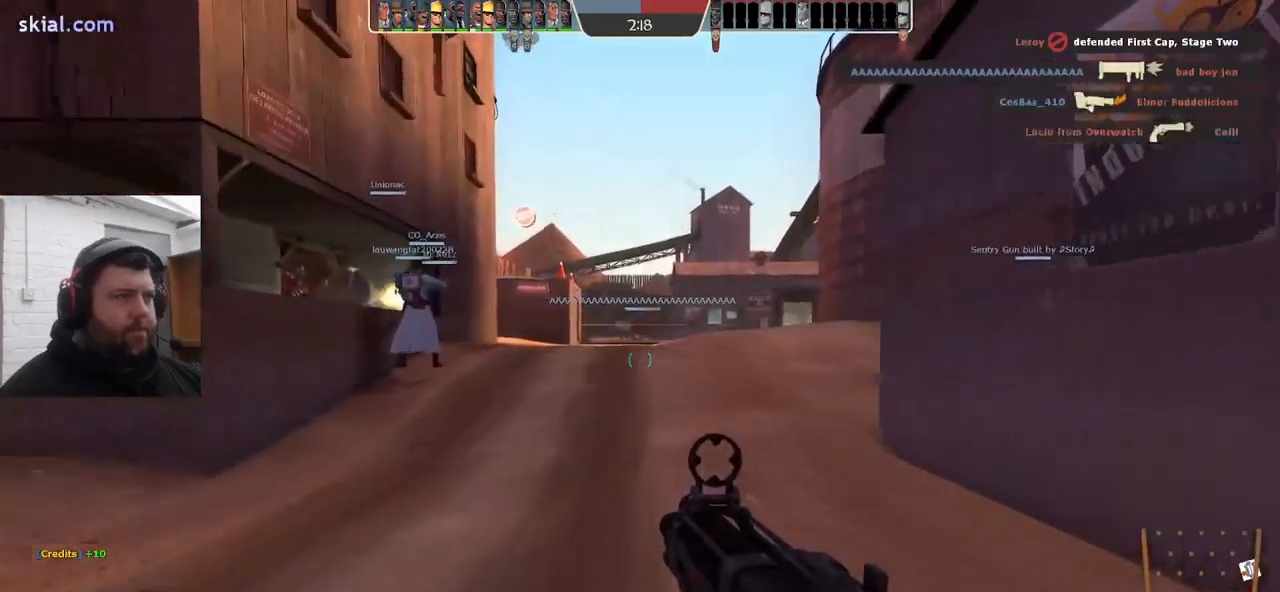
{"buttons": [], "left_stick": "up", "right_stick": "center", "events": [[183, "right_stick", "down-left"], [267, "right_stick", "center"]]}
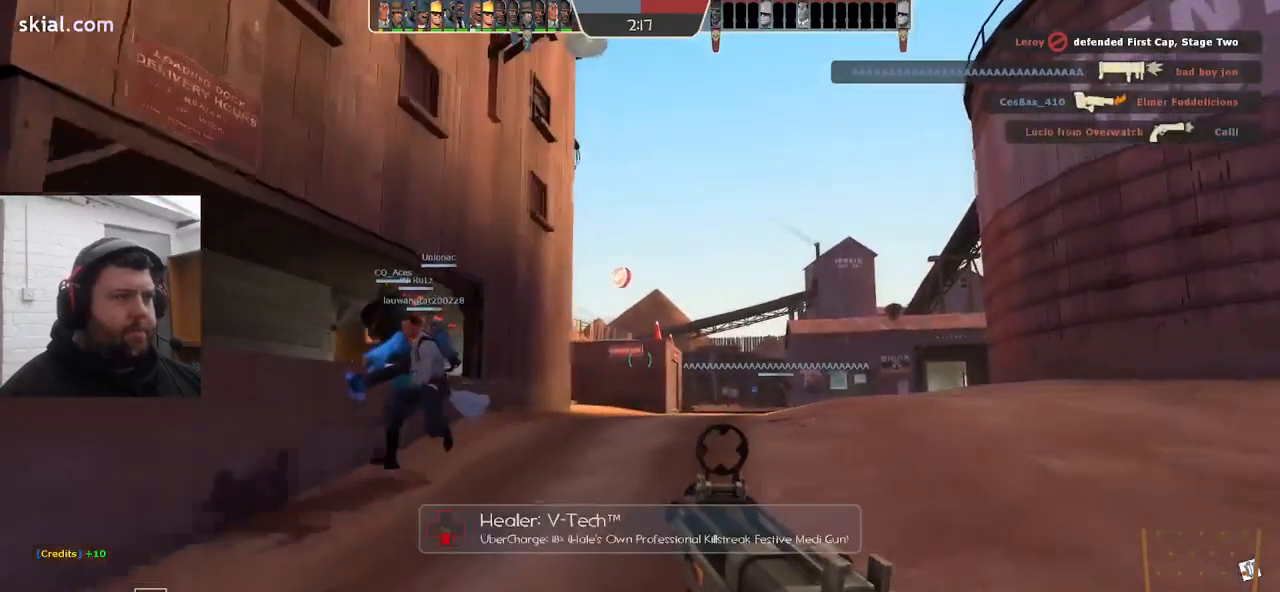
{"buttons": [], "left_stick": "up-right", "right_stick": "center", "events": [[217, "left_stick", "up-right"]]}
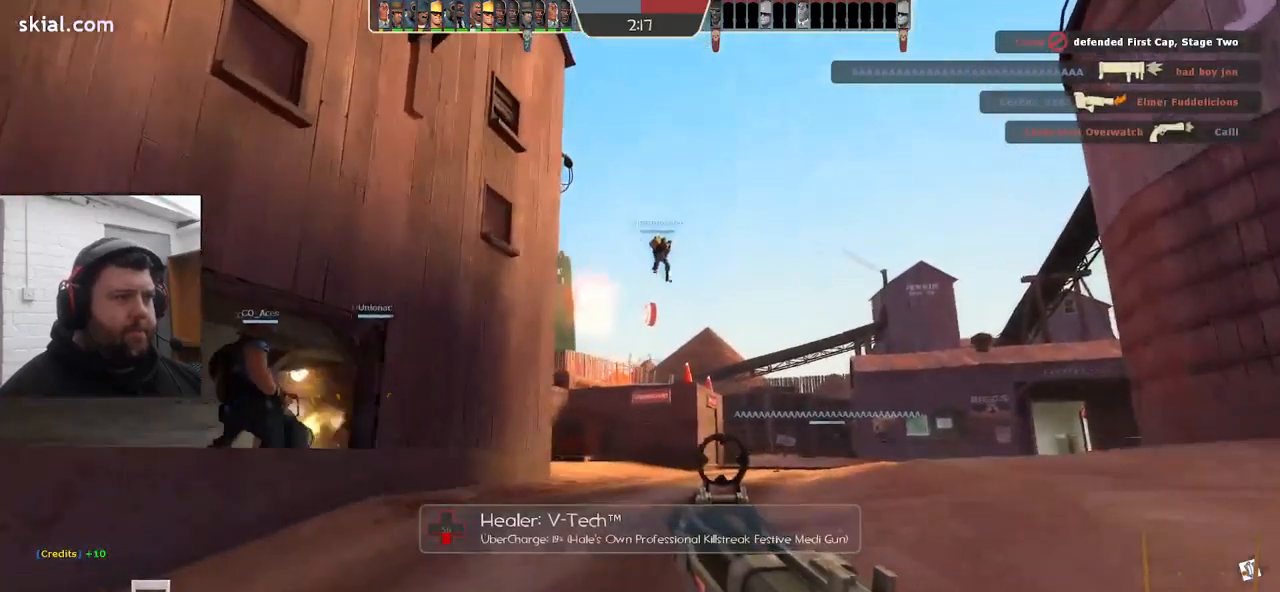
{"buttons": ["R2"], "left_stick": "up-right", "right_stick": "center", "events": [[17, "right_stick", "left"], [200, "right_stick", "center"], [217, "R2", "down"]]}
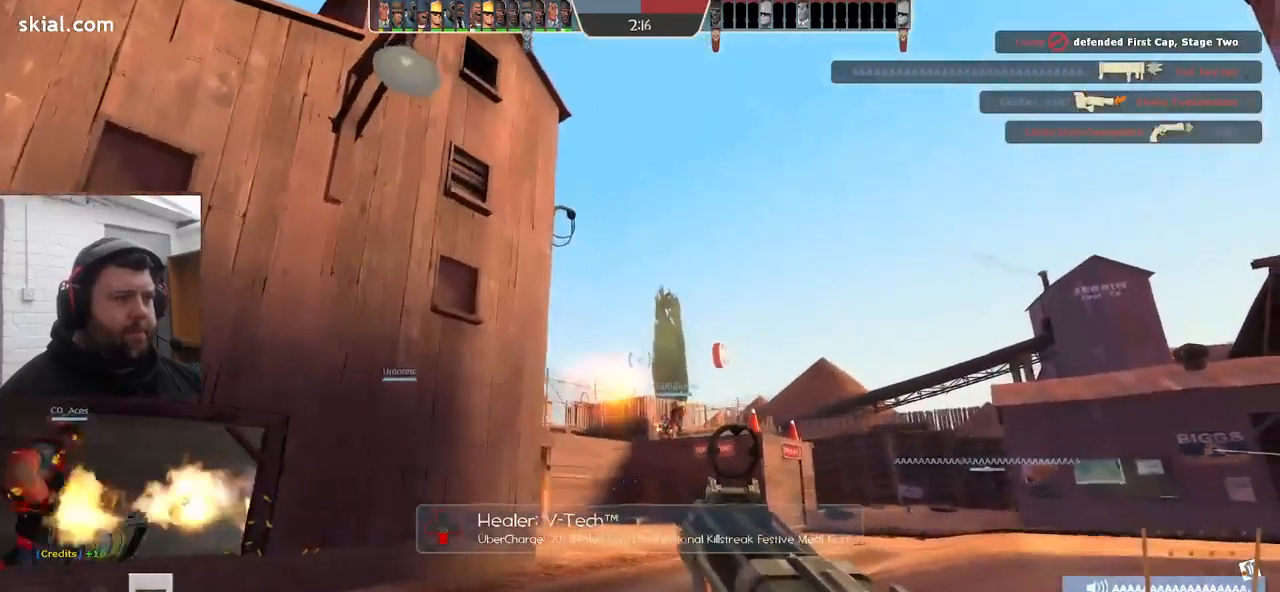
{"buttons": ["R2"], "left_stick": "right", "right_stick": "center", "events": [[150, "left_stick", "right"], [283, "right_stick", "left"], [350, "right_stick", "center"]]}
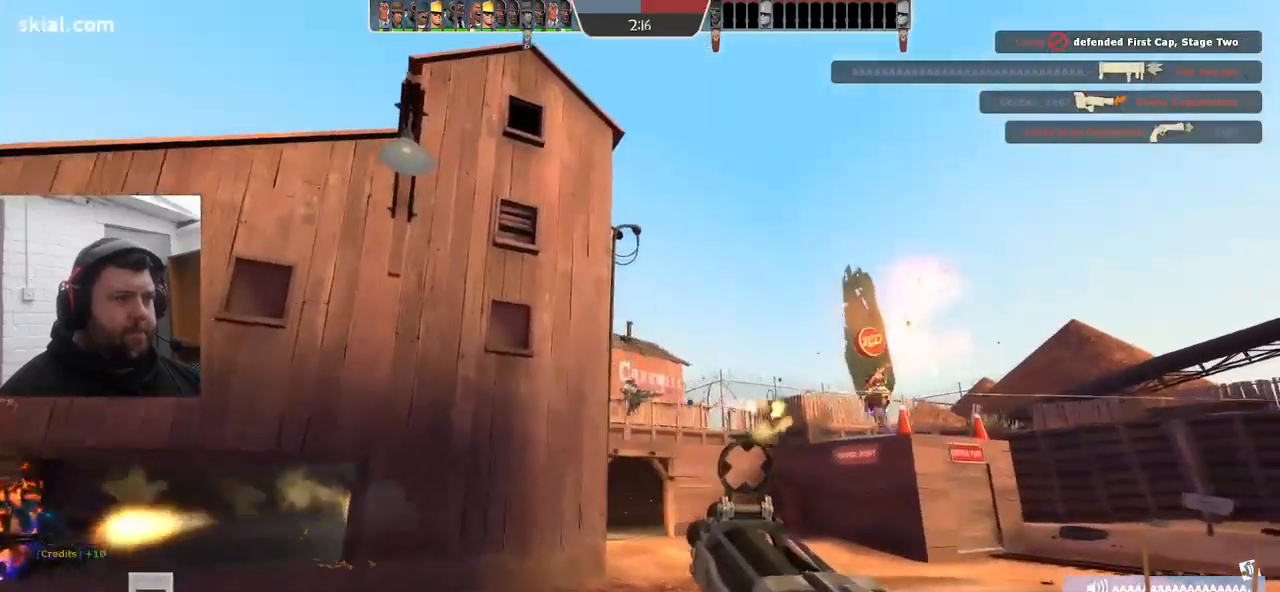
{"buttons": ["R2"], "left_stick": "up-left", "right_stick": "center", "events": [[317, "left_stick", "up-right"], [483, "left_stick", "up-left"]]}
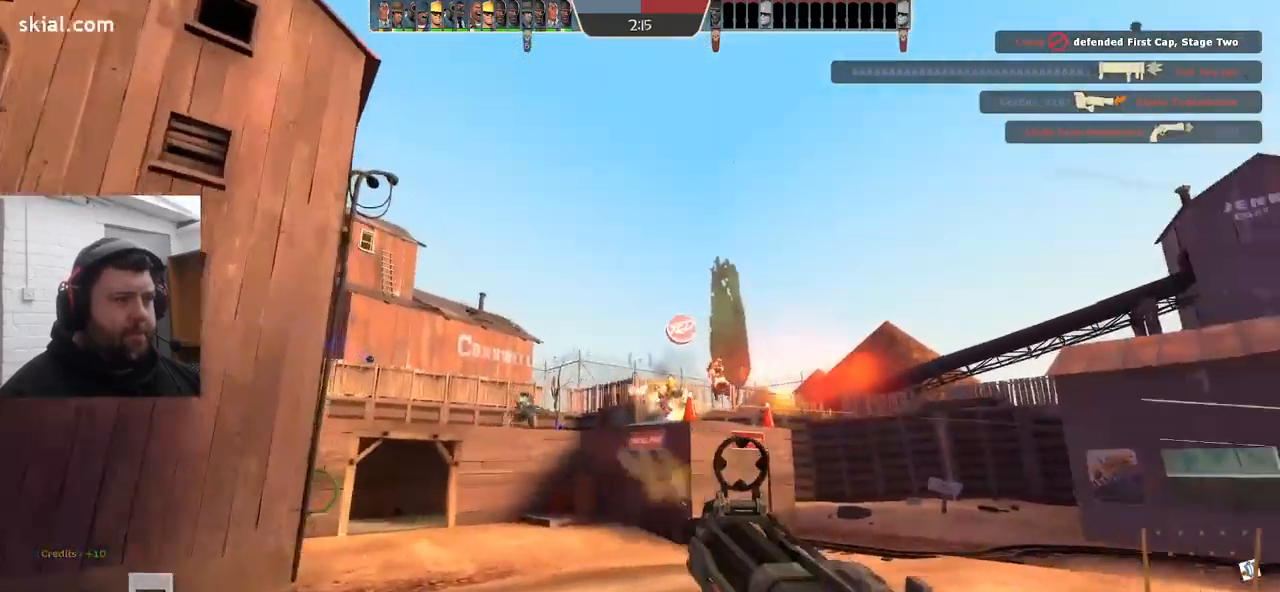
{"buttons": [], "left_stick": "up-left", "right_stick": "right", "events": [[250, "right_stick", "right"], [300, "R2", "up"]]}
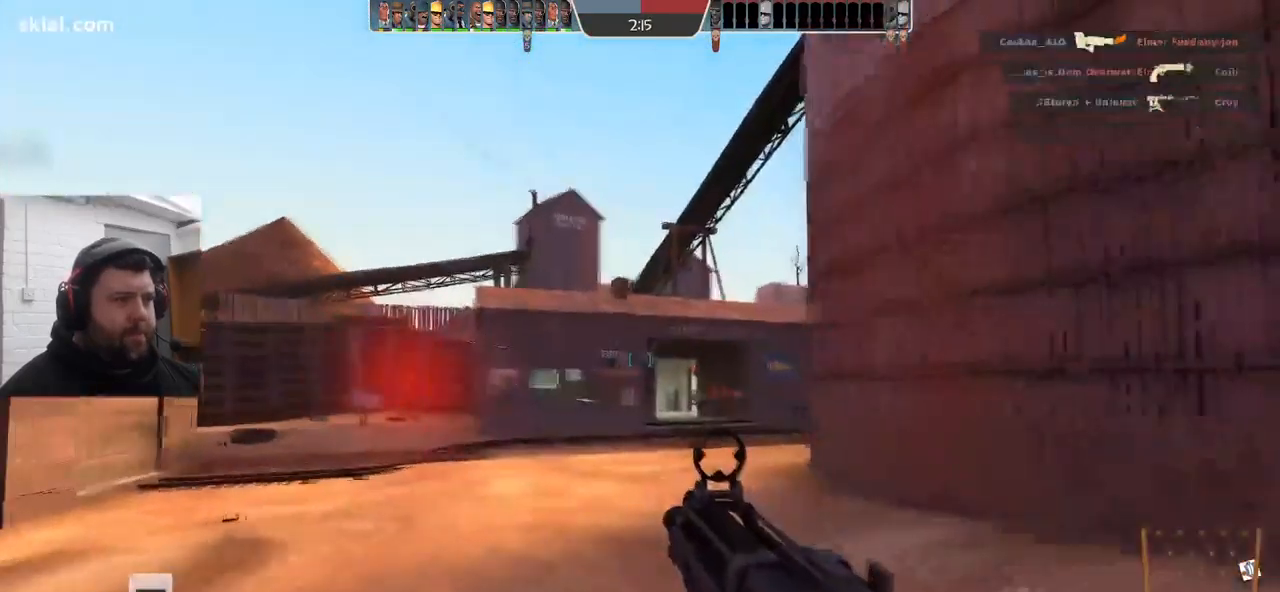
{"buttons": ["R2"], "left_stick": "up-left", "right_stick": "right", "events": [[367, "R2", "down"]]}
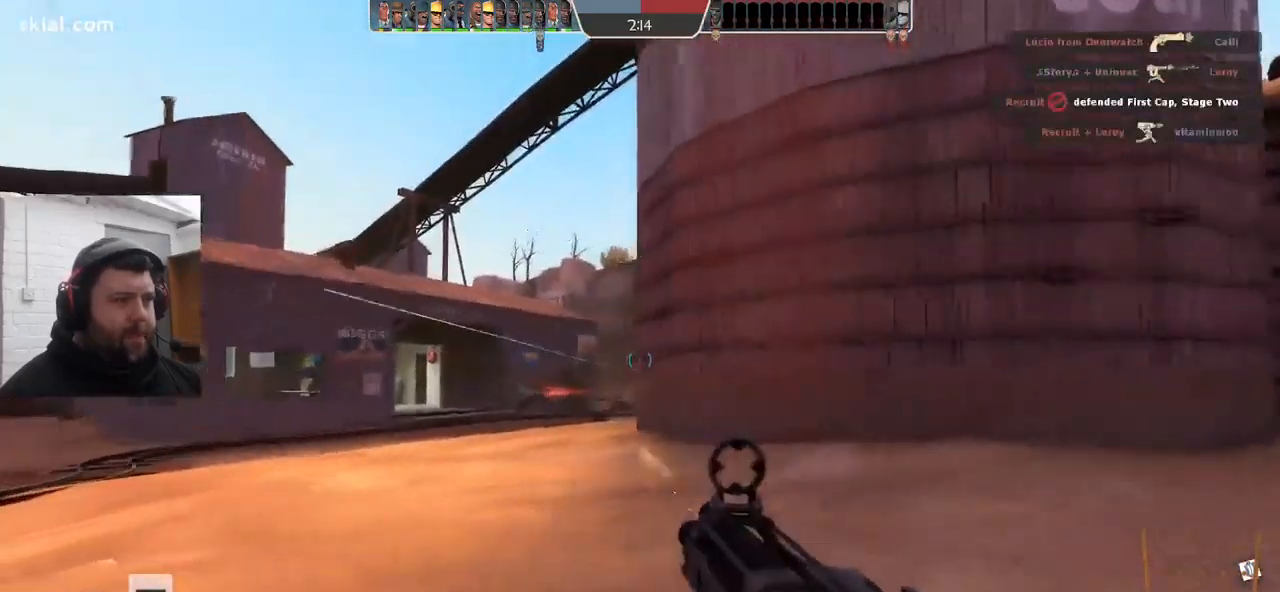
{"buttons": [], "left_stick": "left", "right_stick": "center", "events": [[117, "left_stick", "left"], [117, "right_stick", "center"], [334, "right_stick", "right"], [450, "right_stick", "center"], [467, "R2", "up"]]}
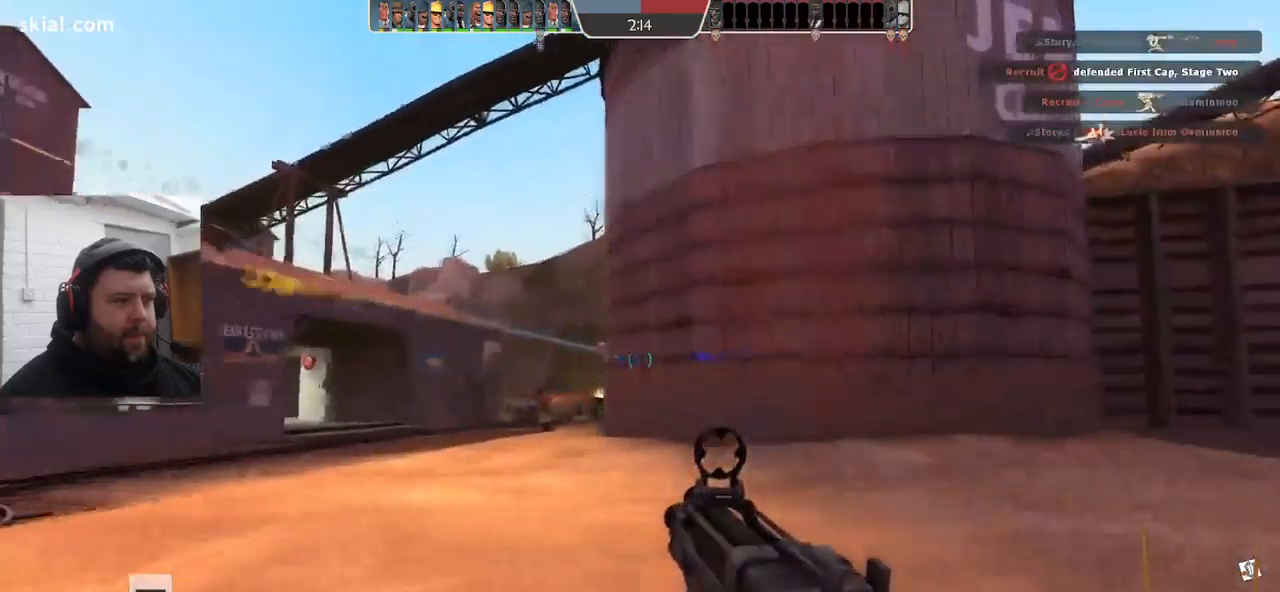
{"buttons": [], "left_stick": "up", "right_stick": "center", "events": [[100, "R1", "down"], [167, "R1", "up"], [284, "left_stick", "up-left"], [384, "R2", "down"], [450, "left_stick", "up"], [467, "R2", "up"]]}
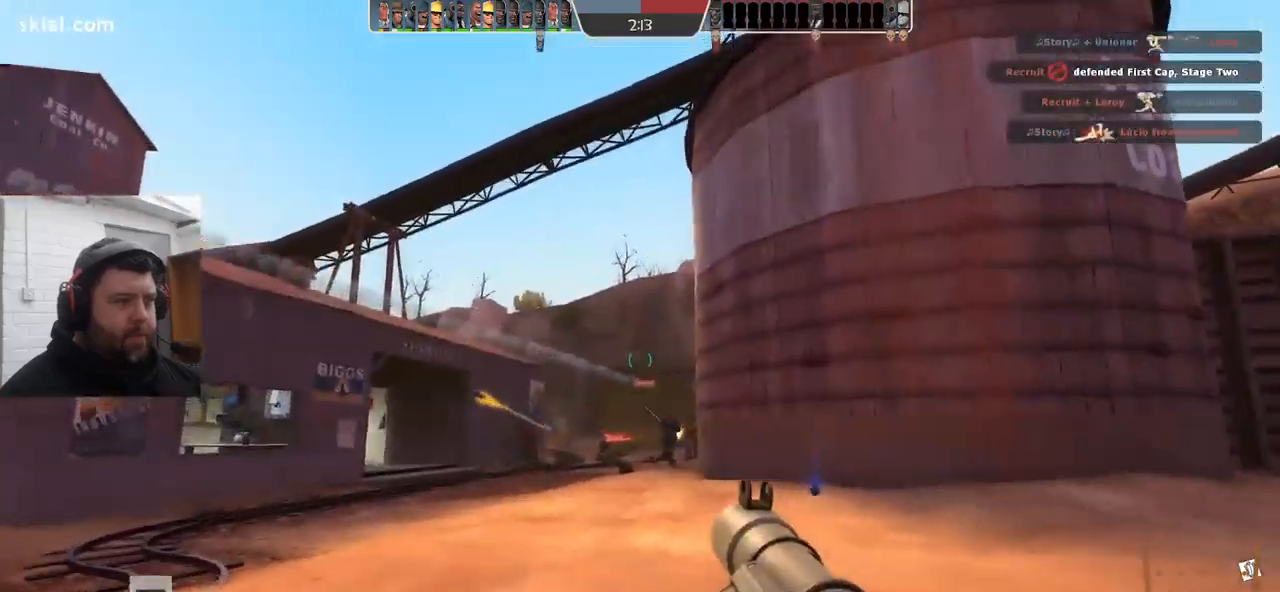
{"buttons": [], "left_stick": "right", "right_stick": "center", "events": [[34, "R2", "down"], [34, "left_stick", "up-right"], [84, "left_stick", "right"], [100, "R2", "up"], [200, "R2", "down"], [234, "R2", "up"], [300, "left_stick", "up-right"], [484, "left_stick", "right"]]}